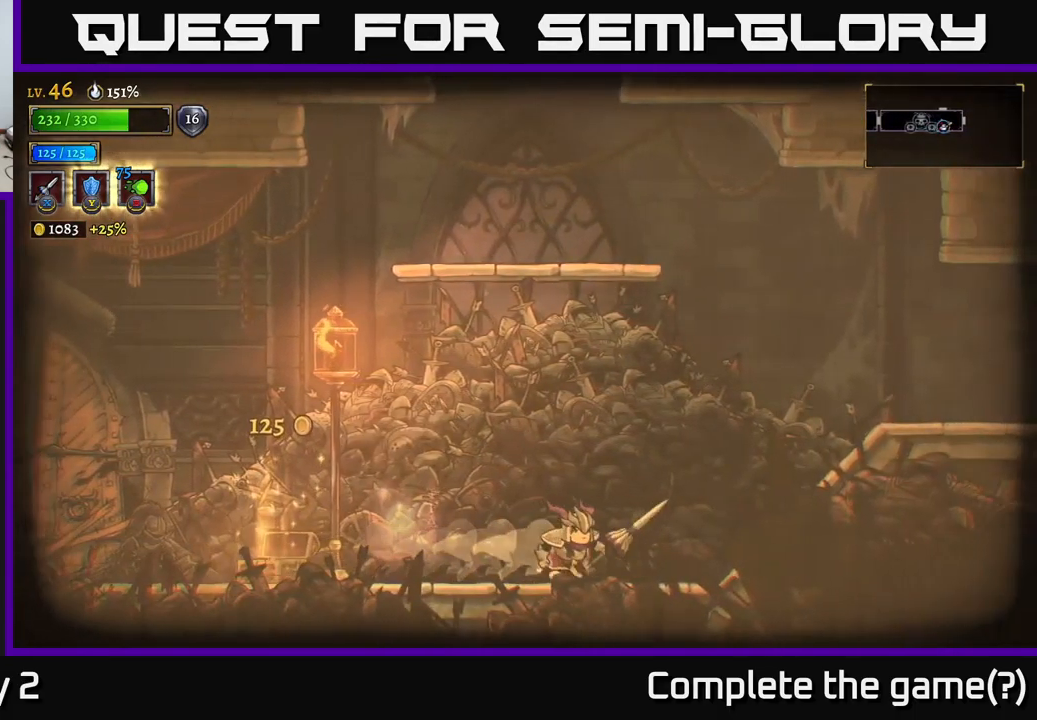
Gameplay with a controller (Xbox layout); each line is a JSON object with the inputs held at the frame after it. "events" lists button and stick changes between this image and that frame as [ms after this image, input, new state], when the widget could be followed in between.
{"buttons": ["R2"], "left_stick": "right", "right_stick": "center", "events": [[17, "R2", "up"], [100, "A", "down"], [450, "A", "up"], [467, "R2", "down"]]}
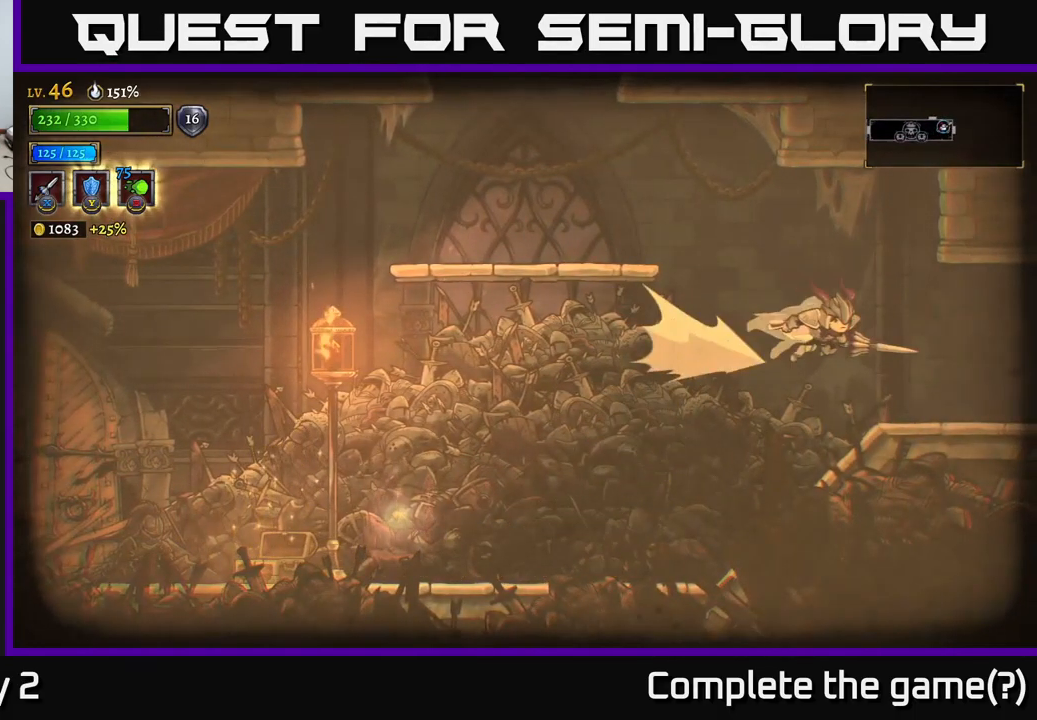
{"buttons": [], "left_stick": "right", "right_stick": "center", "events": [[317, "R2", "up"]]}
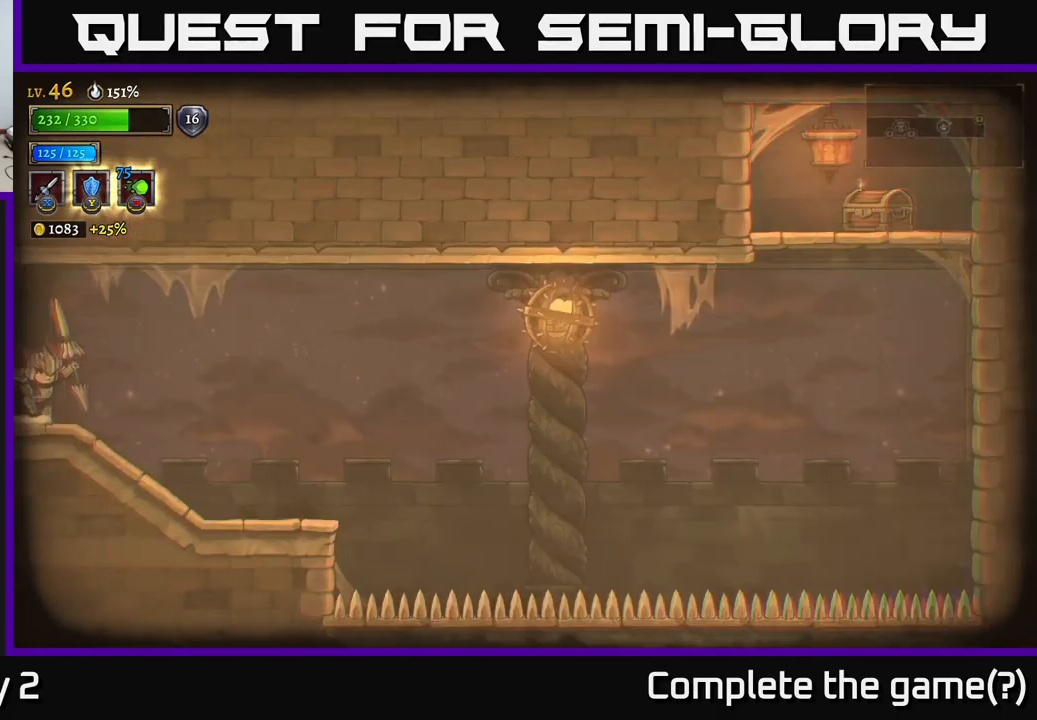
{"buttons": [], "left_stick": "right", "right_stick": "center", "events": []}
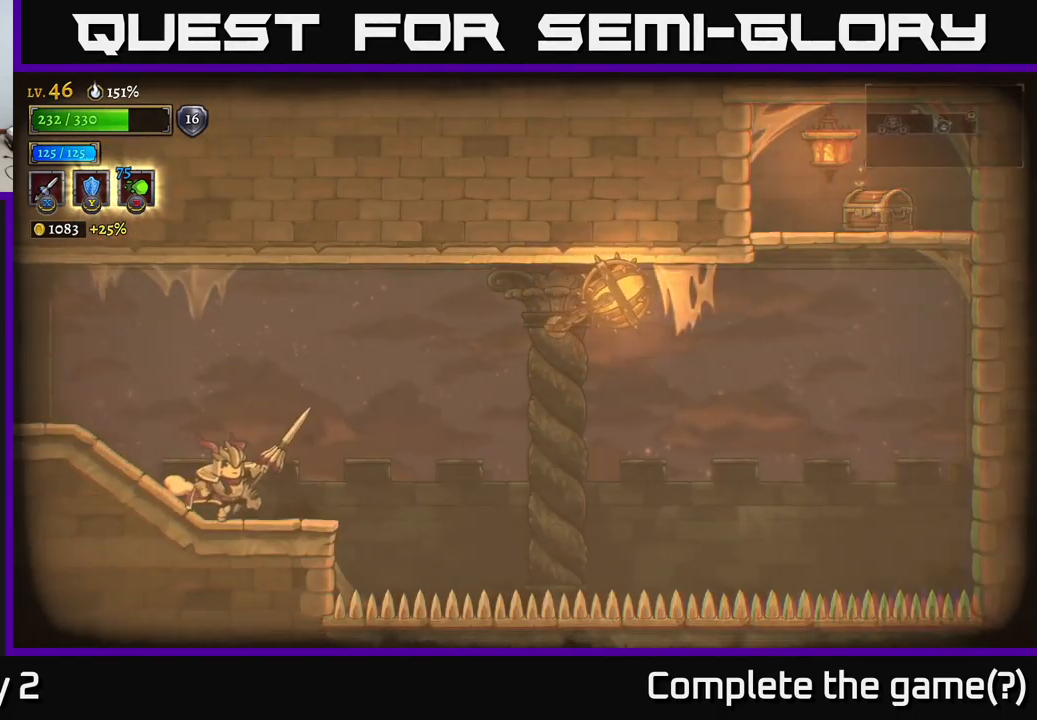
{"buttons": ["A"], "left_stick": "left", "right_stick": "center", "events": [[300, "A", "down"], [350, "left_stick", "center"], [400, "left_stick", "left"]]}
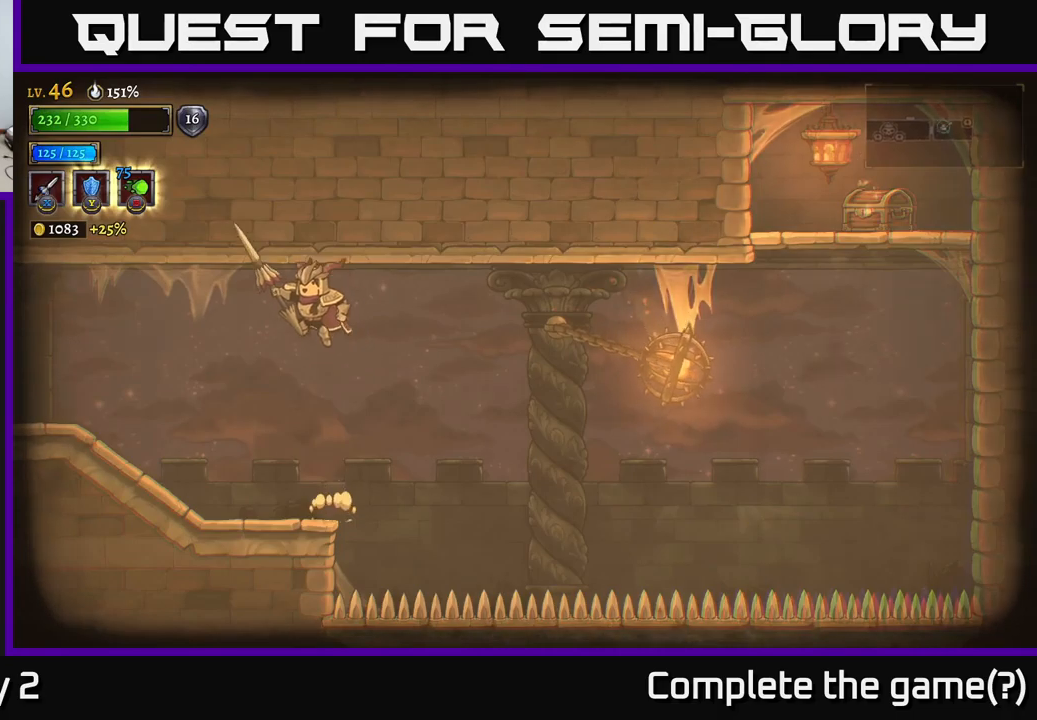
{"buttons": [], "left_stick": "center", "right_stick": "center", "events": [[34, "A", "up"], [317, "left_stick", "center"]]}
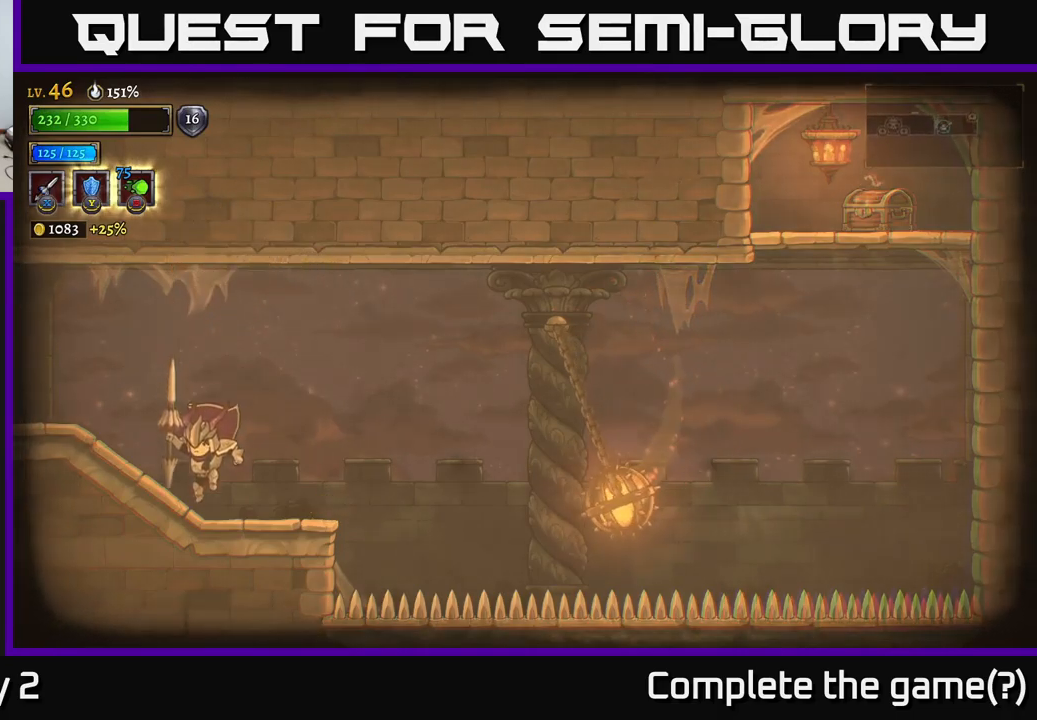
{"buttons": [], "left_stick": "left", "right_stick": "center", "events": [[500, "left_stick", "left"]]}
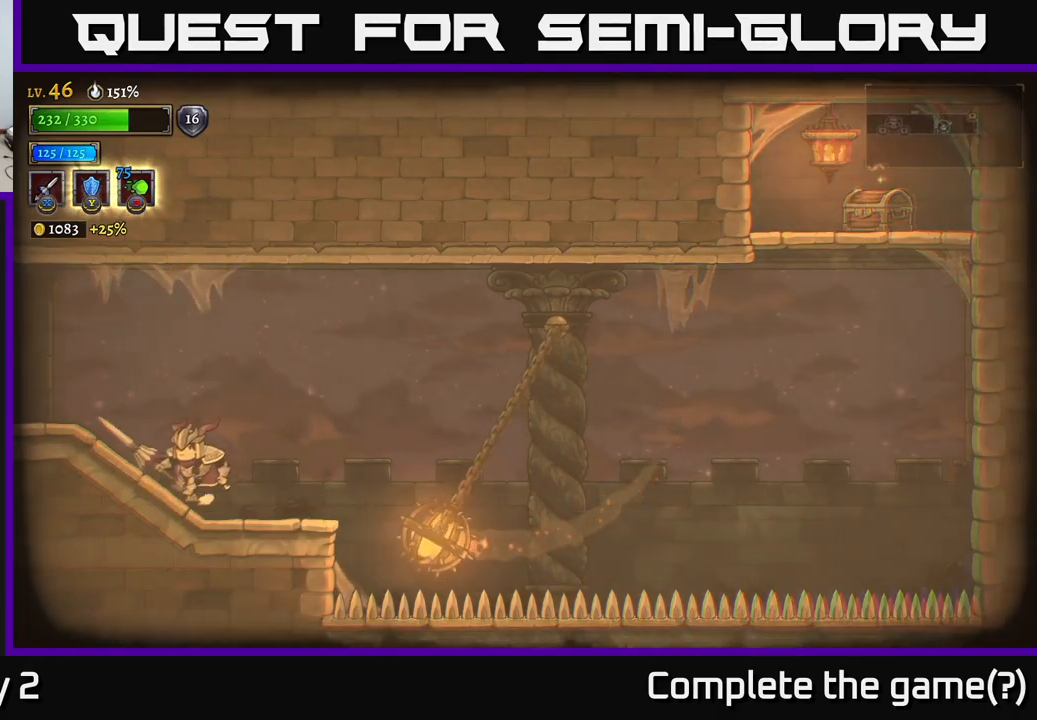
{"buttons": [], "left_stick": "center", "right_stick": "center", "events": [[250, "left_stick", "center"]]}
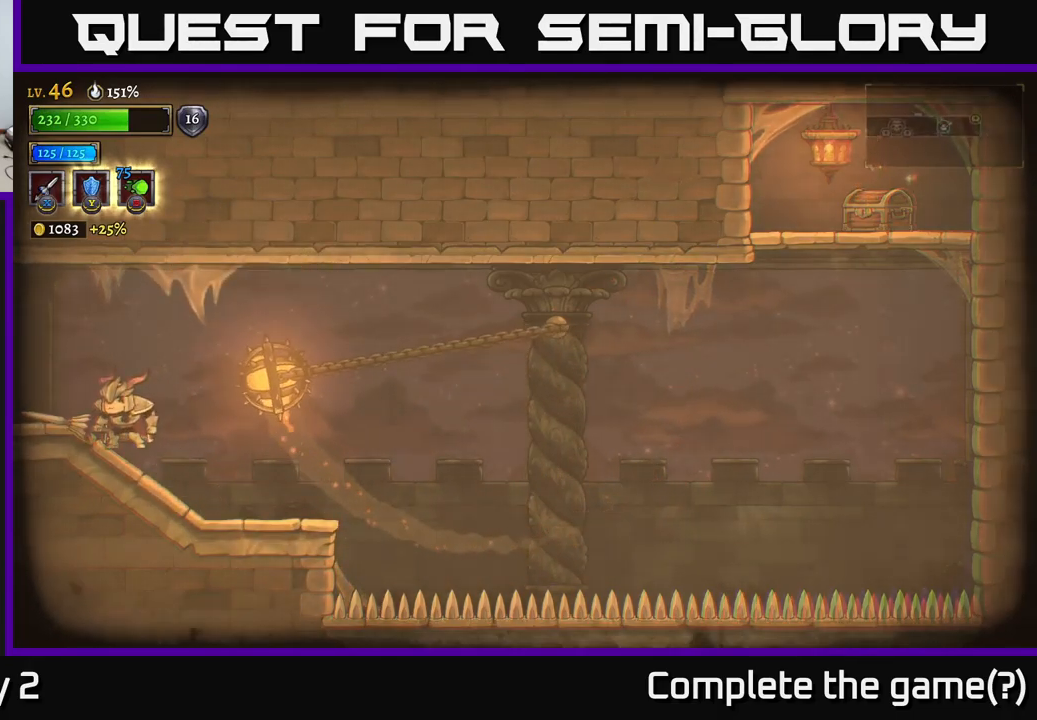
{"buttons": [], "left_stick": "right", "right_stick": "center", "events": [[184, "left_stick", "right"]]}
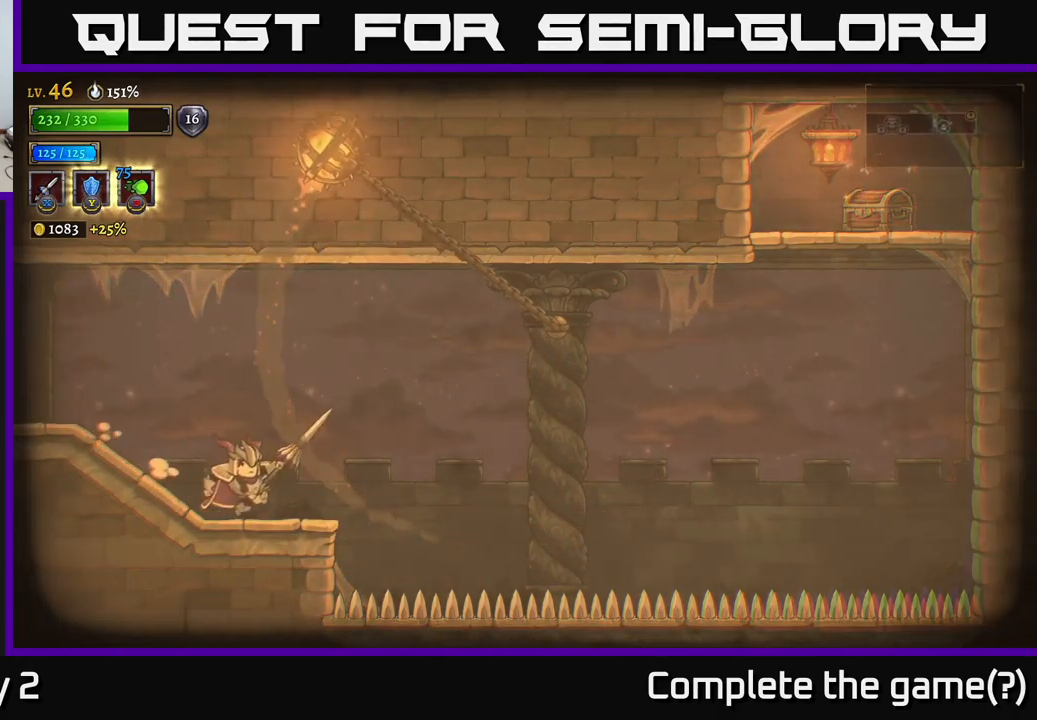
{"buttons": [], "left_stick": "left", "right_stick": "center", "events": [[134, "A", "down"], [350, "left_stick", "center"], [484, "left_stick", "left"], [500, "A", "up"]]}
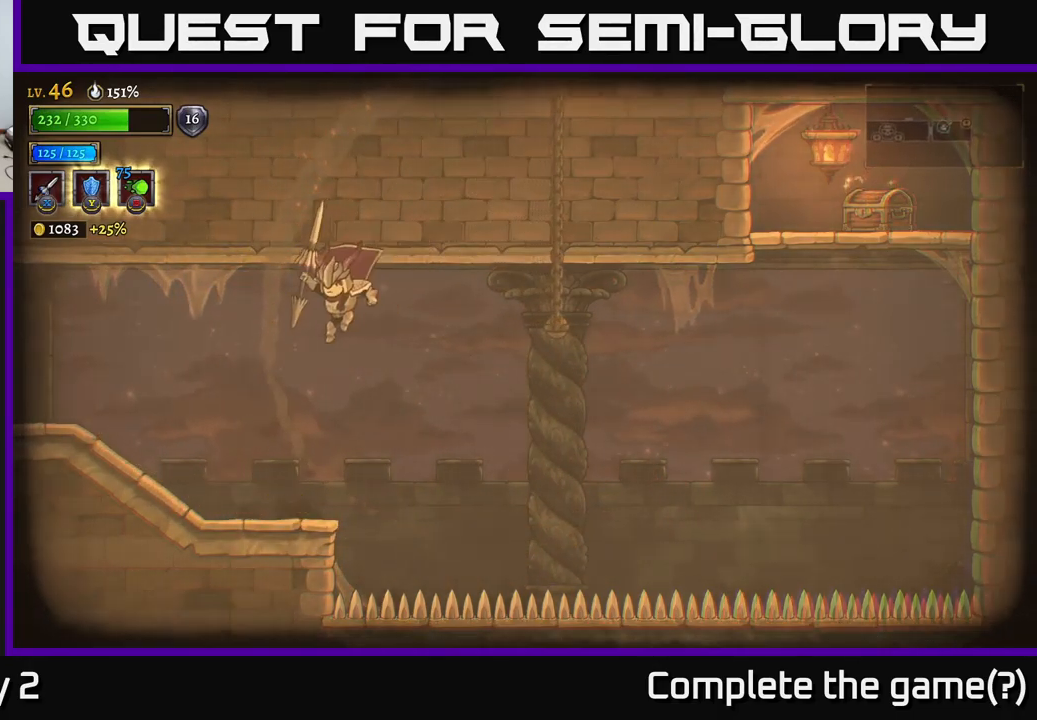
{"buttons": [], "left_stick": "right", "right_stick": "center", "events": [[350, "left_stick", "center"], [400, "left_stick", "right"]]}
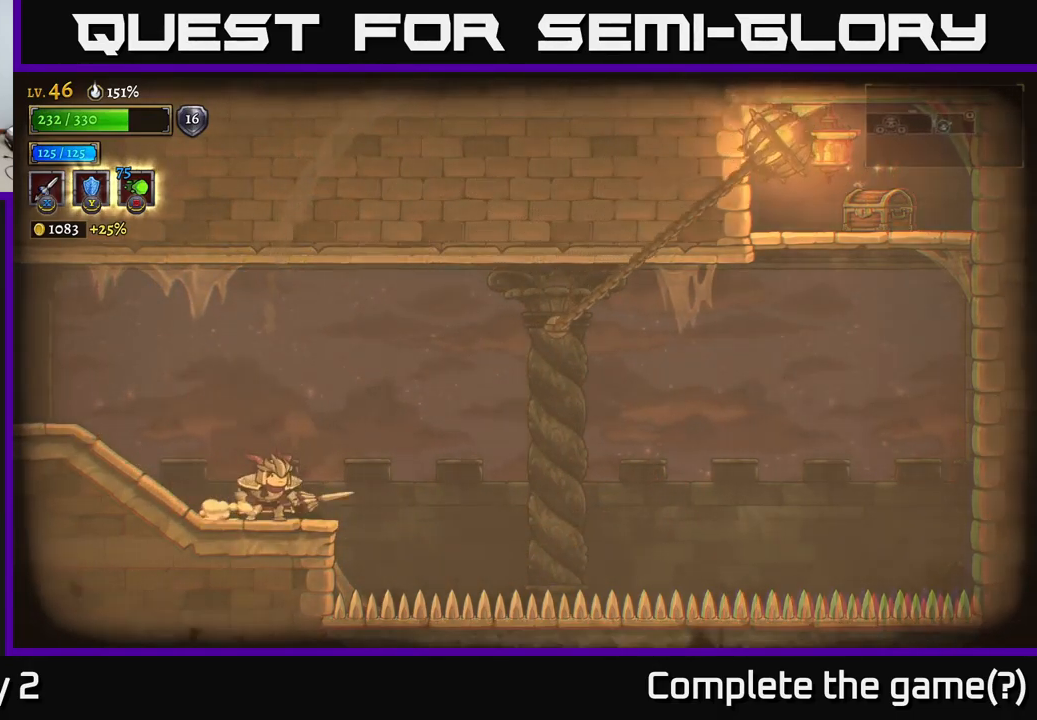
{"buttons": [], "left_stick": "center", "right_stick": "center", "events": [[84, "left_stick", "center"]]}
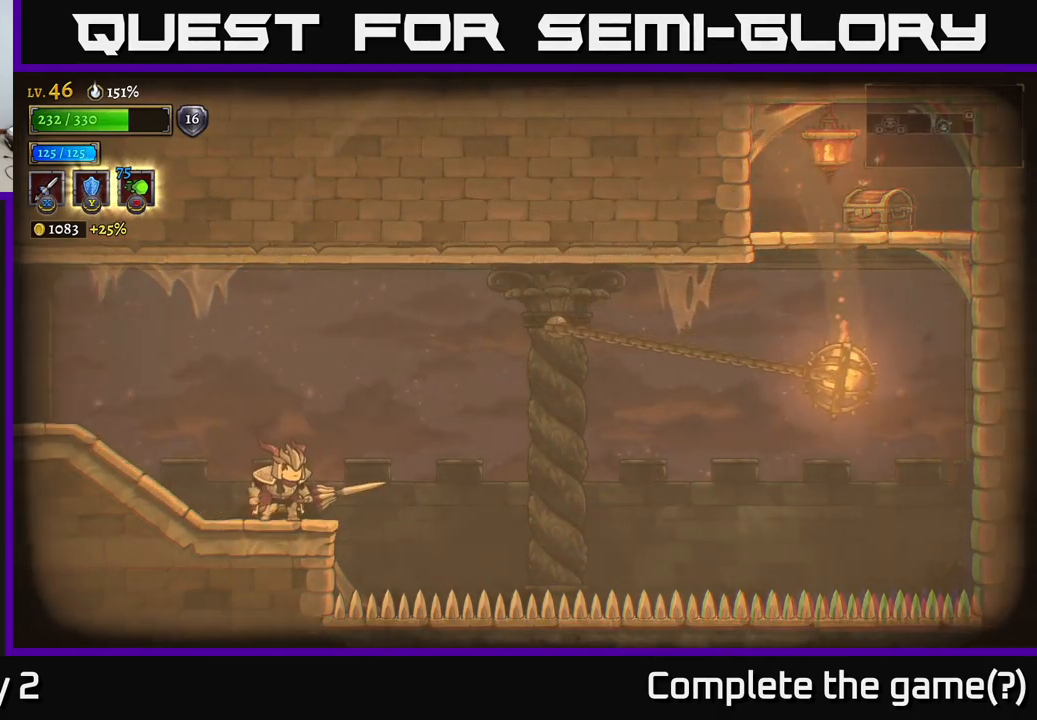
{"buttons": [], "left_stick": "left", "right_stick": "center", "events": [[300, "left_stick", "left"]]}
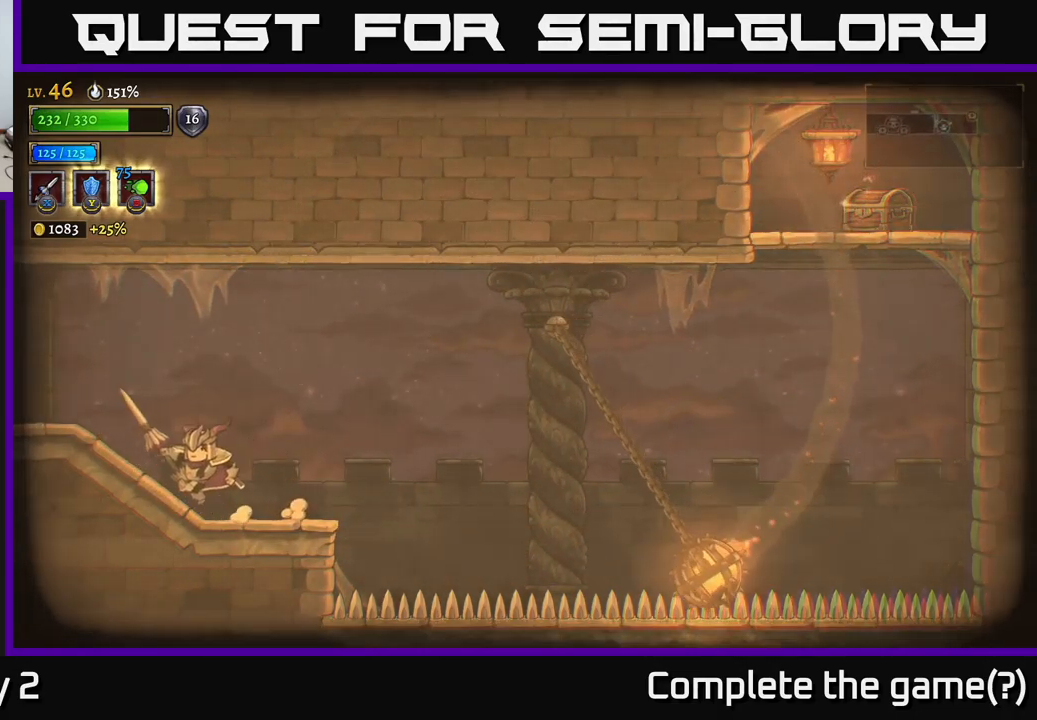
{"buttons": [], "left_stick": "center", "right_stick": "center", "events": [[150, "left_stick", "center"], [217, "left_stick", "right"], [367, "left_stick", "center"]]}
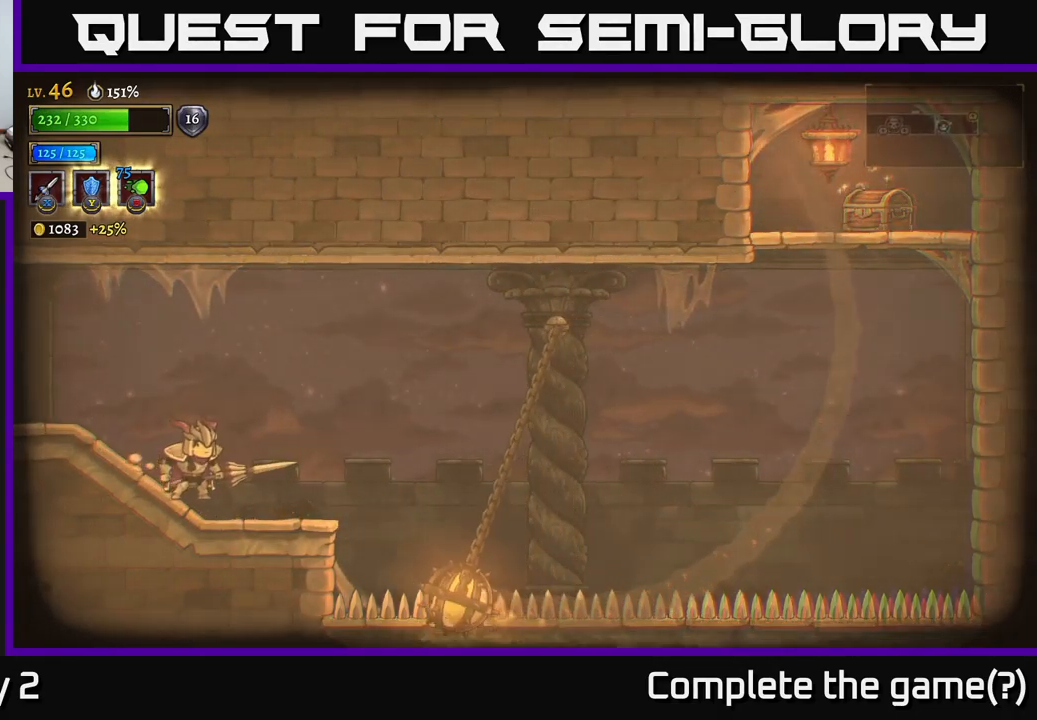
{"buttons": [], "left_stick": "right", "right_stick": "center", "events": [[84, "left_stick", "left"], [317, "left_stick", "center"], [400, "left_stick", "right"]]}
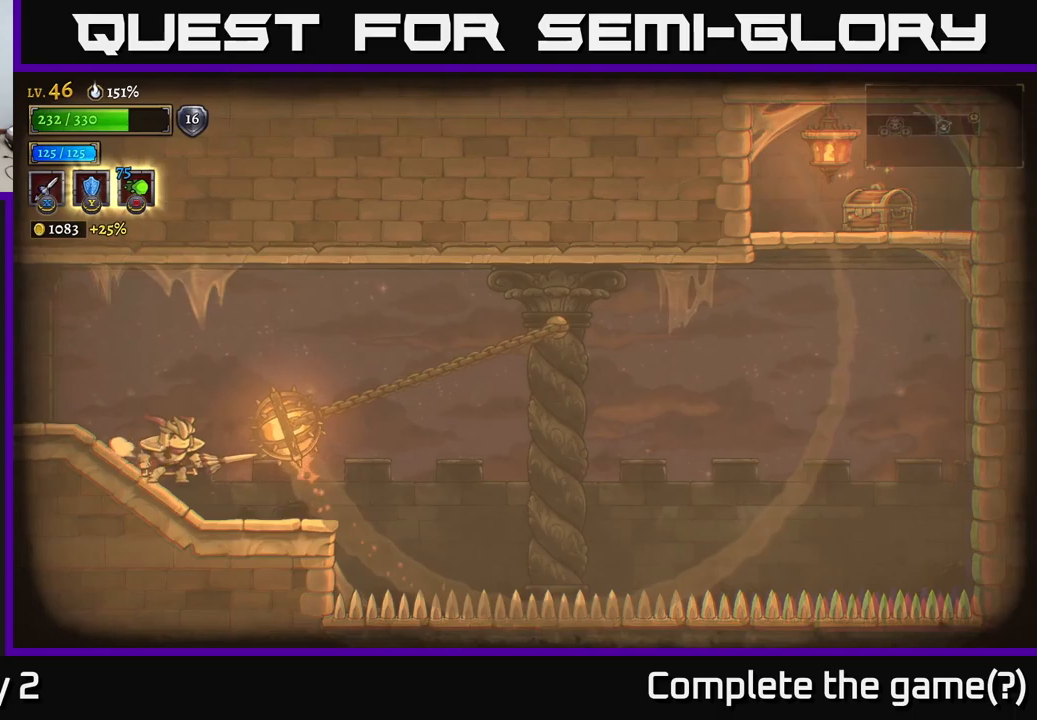
{"buttons": ["A", "X"], "left_stick": "center", "right_stick": "center", "events": [[333, "left_stick", "center"], [350, "A", "down"], [433, "X", "down"]]}
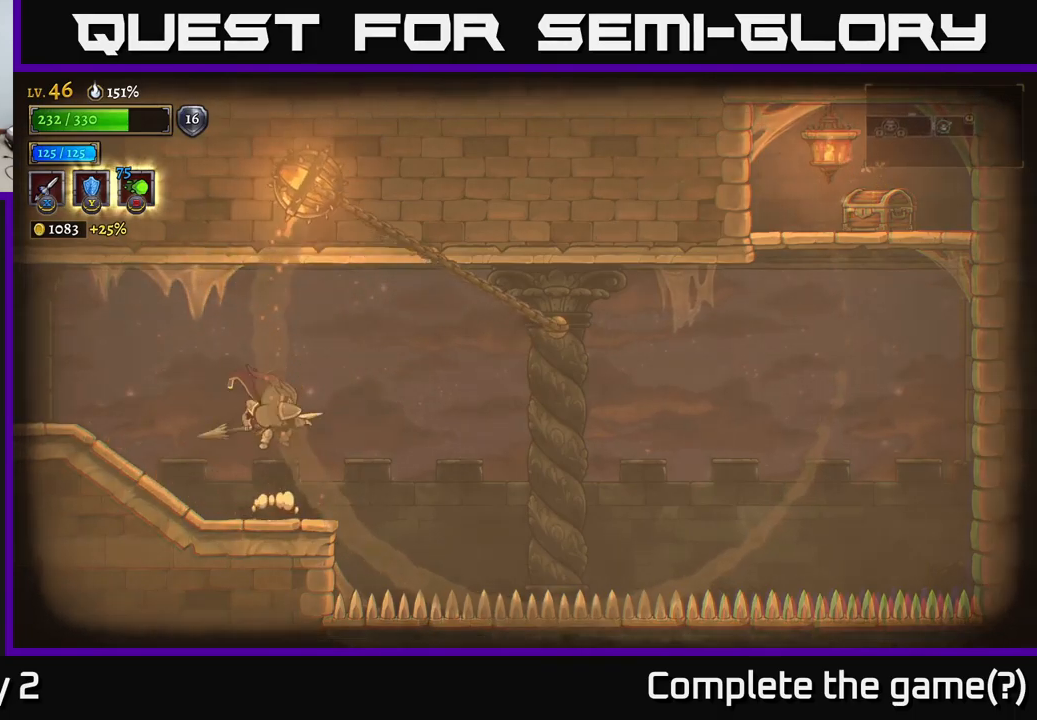
{"buttons": ["X"], "left_stick": "center", "right_stick": "center", "events": [[83, "A", "up"]]}
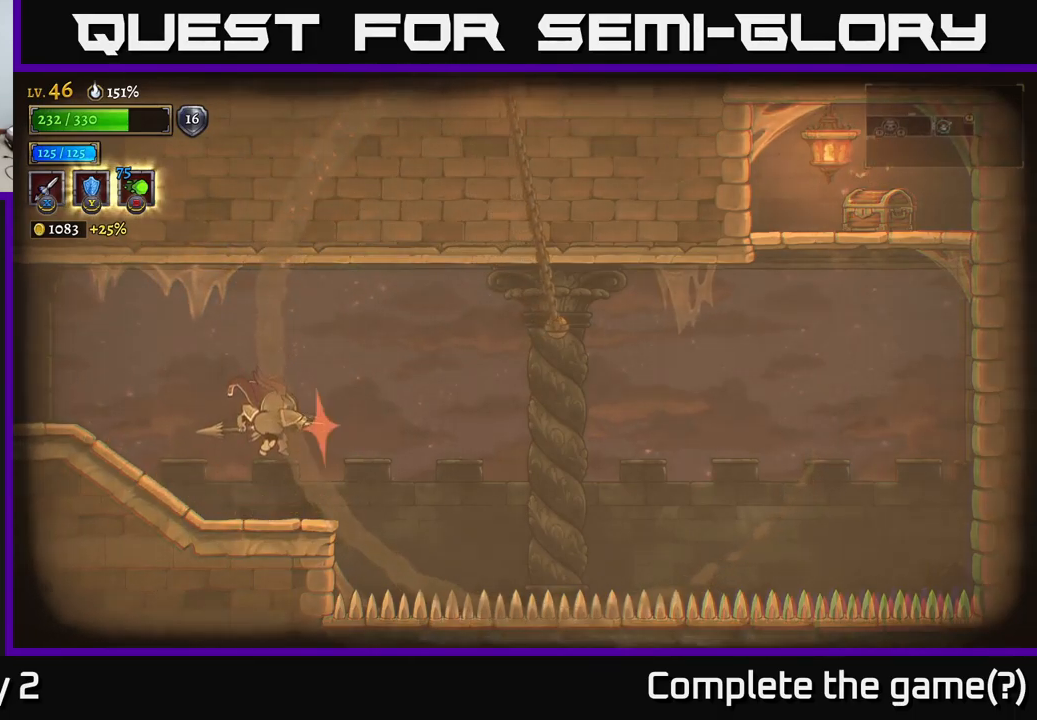
{"buttons": ["X"], "left_stick": "center", "right_stick": "center", "events": []}
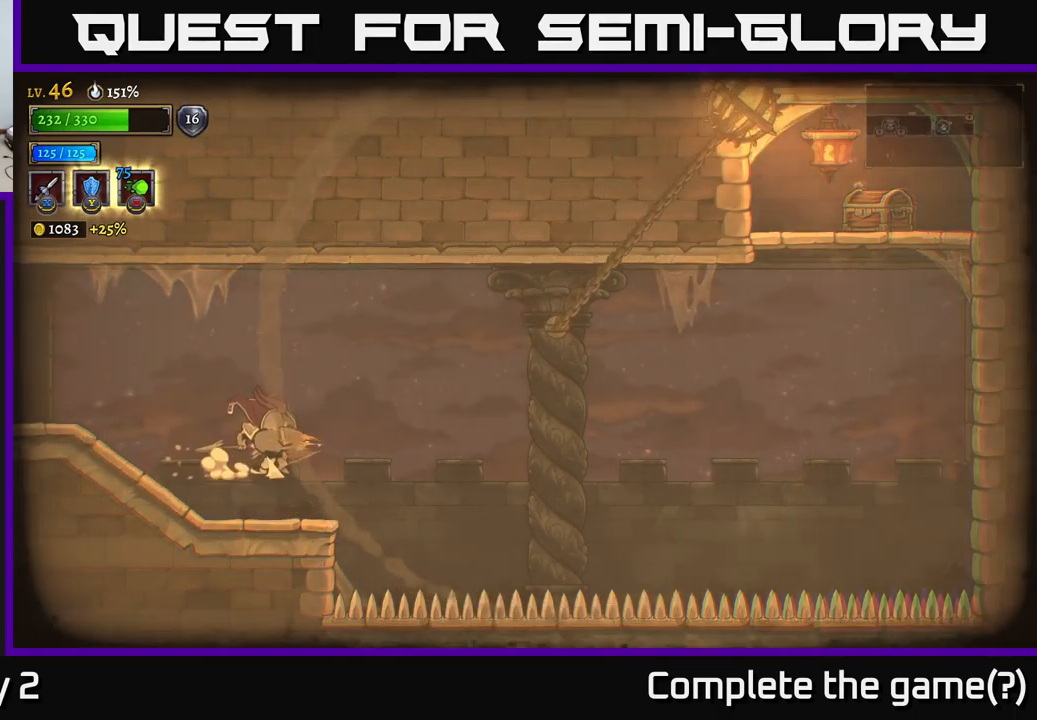
{"buttons": ["X"], "left_stick": "center", "right_stick": "center", "events": []}
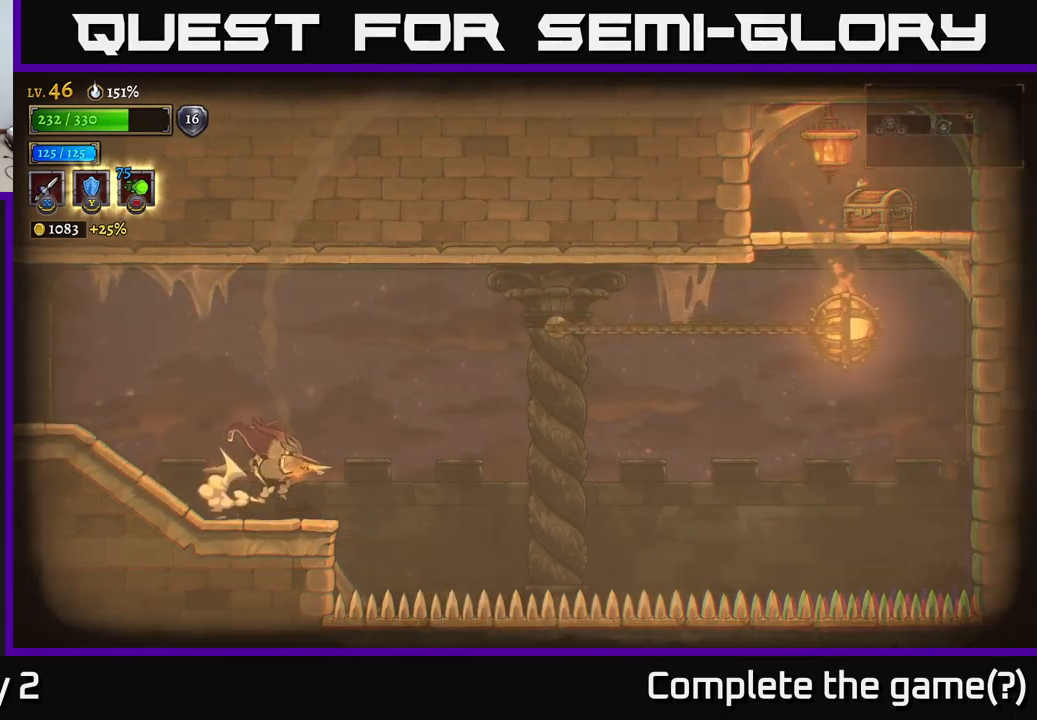
{"buttons": ["L1"], "left_stick": "right", "right_stick": "center", "events": [[16, "left_stick", "right"], [33, "X", "up"], [400, "L1", "down"]]}
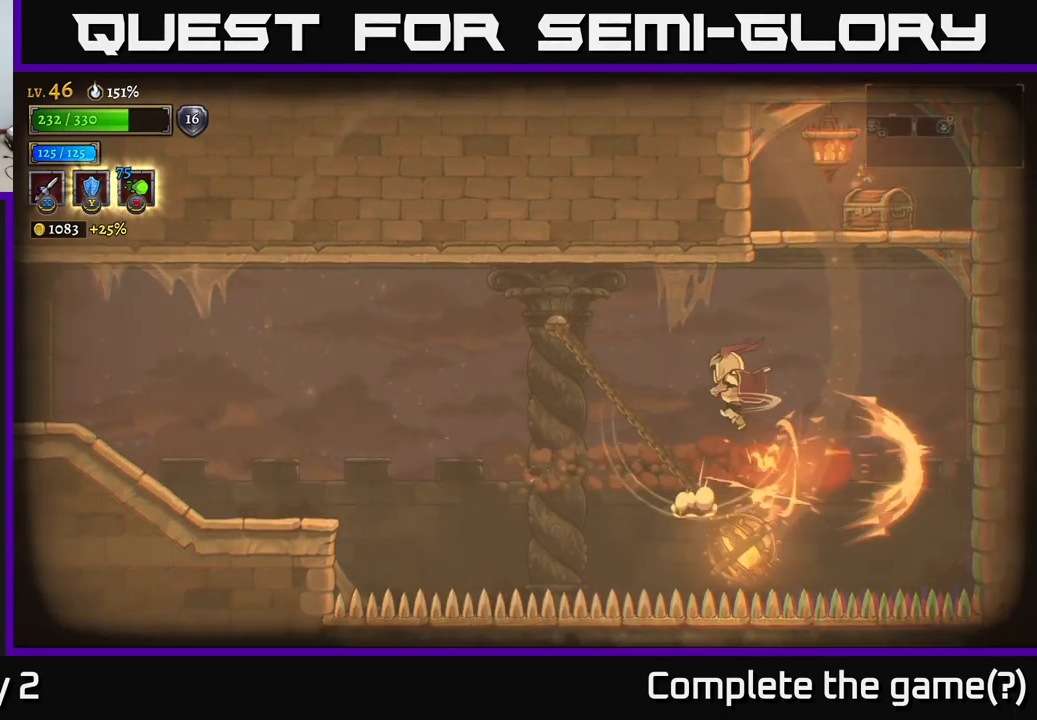
{"buttons": ["A"], "left_stick": "up-right", "right_stick": "center", "events": [[66, "L1", "up"], [350, "A", "down"], [400, "left_stick", "up-right"]]}
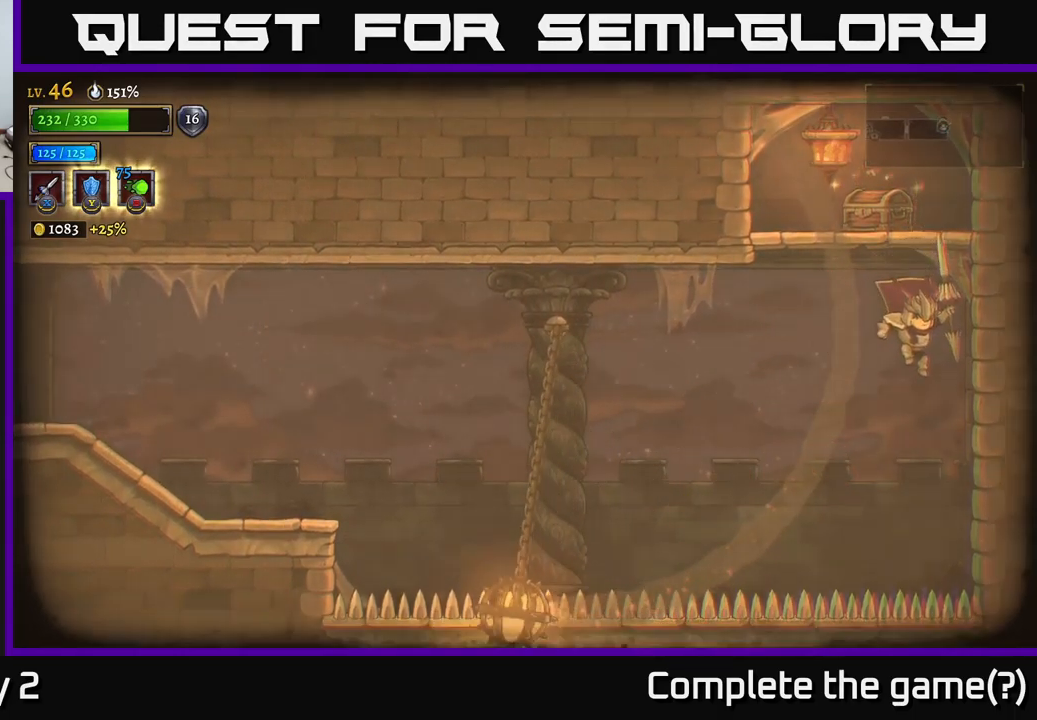
{"buttons": [], "left_stick": "up-right", "right_stick": "center", "events": [[133, "A", "up"], [133, "L1", "down"], [183, "A", "down"], [283, "L1", "up"], [500, "A", "up"]]}
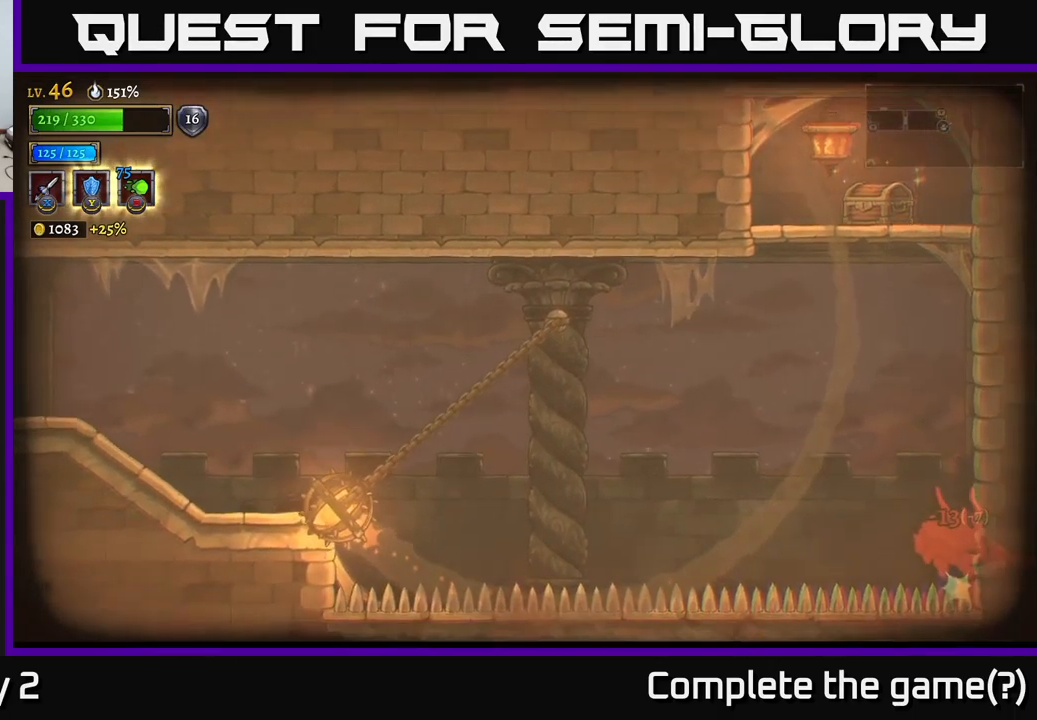
{"buttons": [], "left_stick": "right", "right_stick": "center", "events": [[183, "left_stick", "center"], [433, "left_stick", "right"]]}
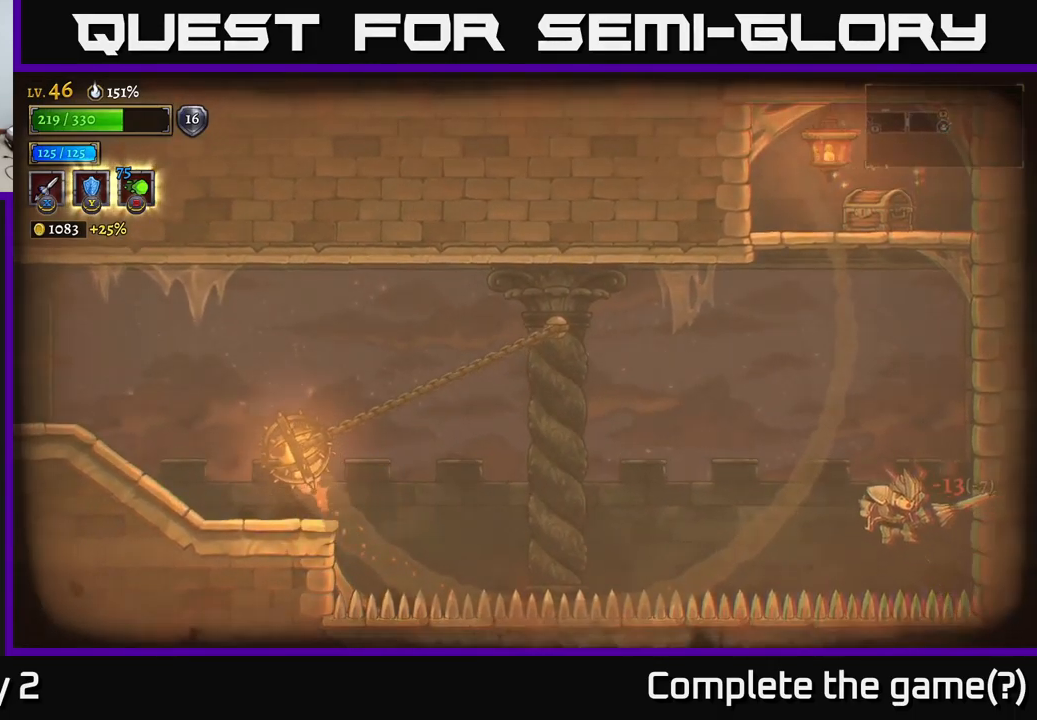
{"buttons": [], "left_stick": "right", "right_stick": "center", "events": [[50, "left_stick", "center"], [333, "left_stick", "right"]]}
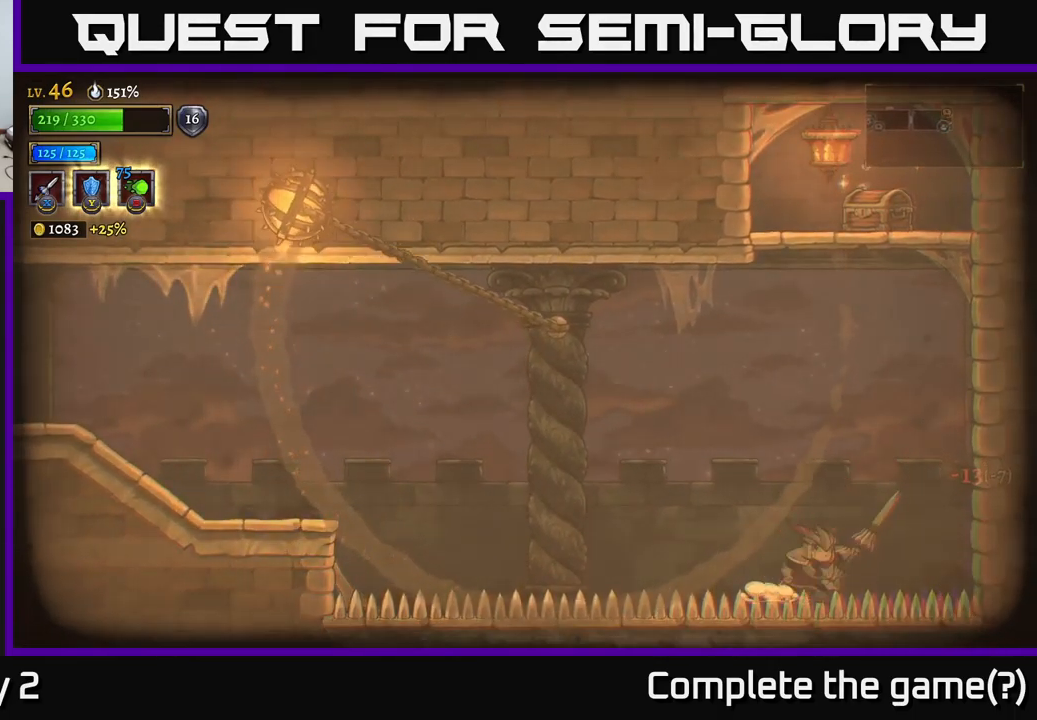
{"buttons": [], "left_stick": "left", "right_stick": "center", "events": [[300, "left_stick", "center"], [350, "left_stick", "left"]]}
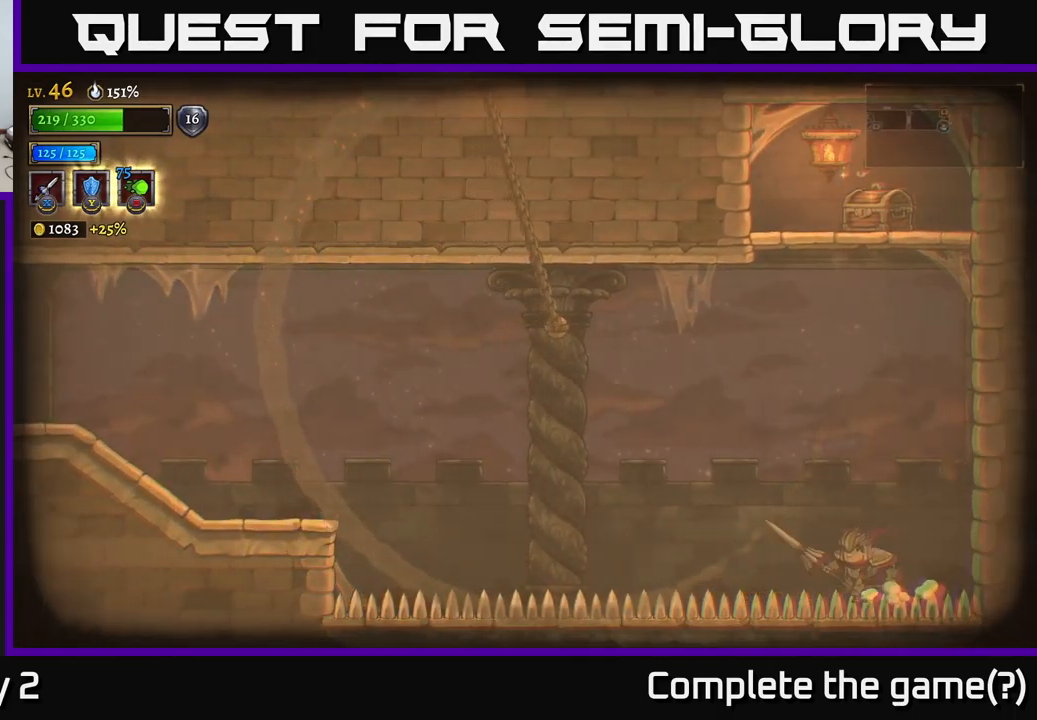
{"buttons": [], "left_stick": "center", "right_stick": "center", "events": [[33, "left_stick", "center"], [250, "left_stick", "left"], [483, "left_stick", "center"]]}
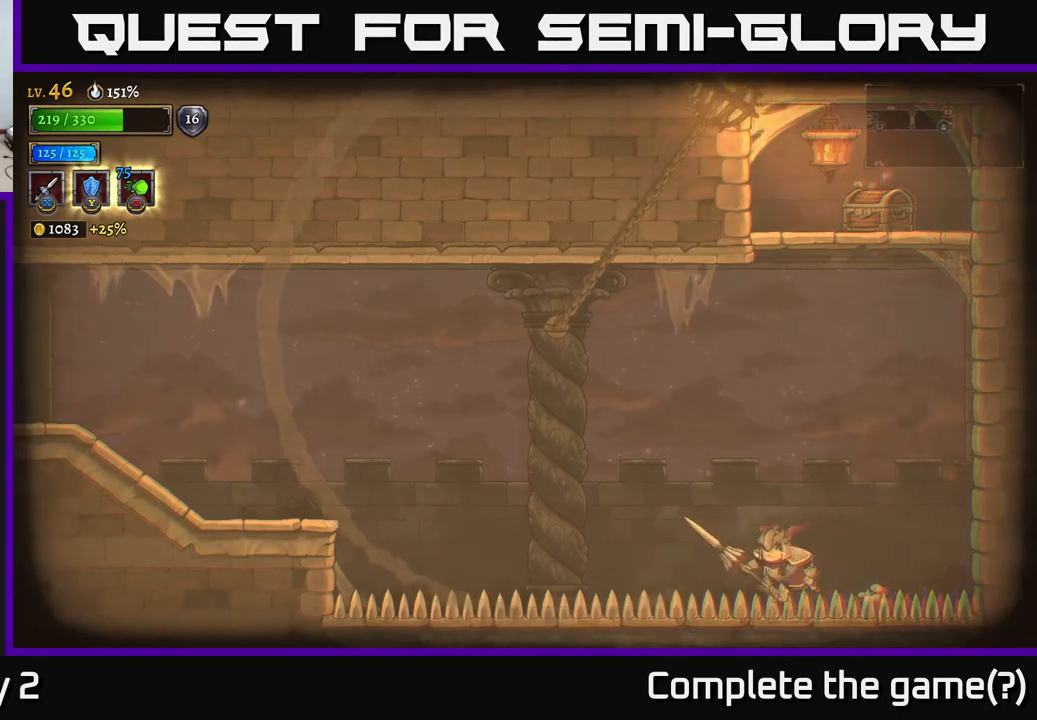
{"buttons": ["A"], "left_stick": "center", "right_stick": "center", "events": [[100, "left_stick", "left"], [217, "A", "down"], [267, "left_stick", "center"]]}
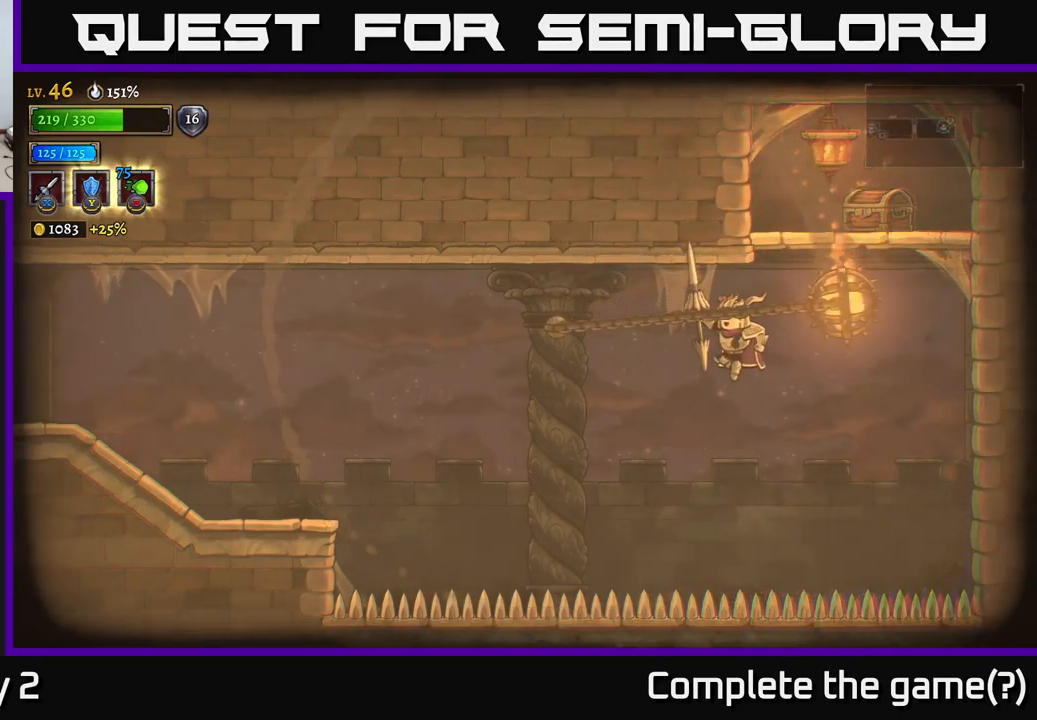
{"buttons": ["A", "L1"], "left_stick": "right", "right_stick": "center", "events": [[67, "left_stick", "right"], [217, "L1", "down"]]}
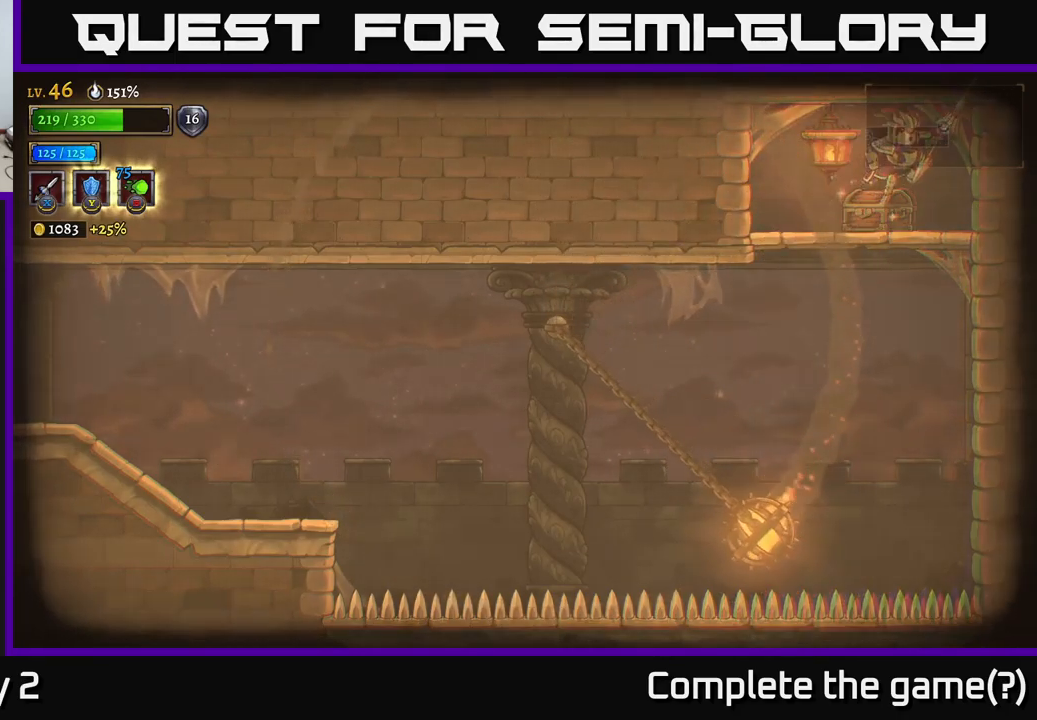
{"buttons": ["R1"], "left_stick": "right", "right_stick": "center", "events": [[17, "A", "up"], [67, "L1", "up"], [117, "left_stick", "left"], [250, "left_stick", "center"], [417, "left_stick", "right"], [450, "R1", "down"]]}
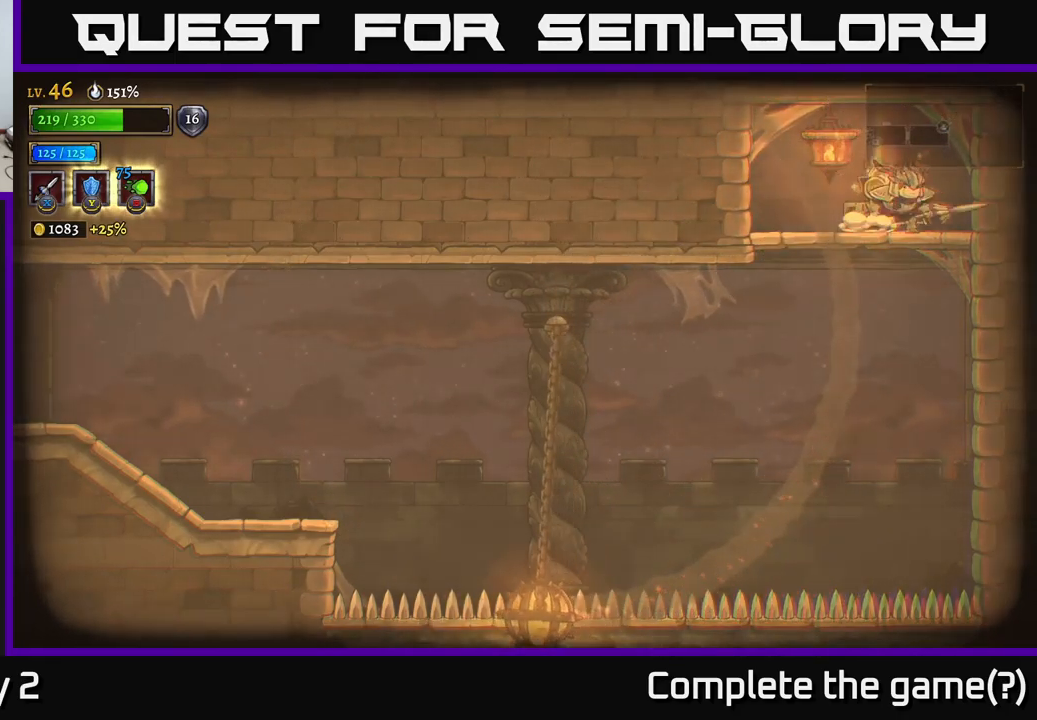
{"buttons": [], "left_stick": "center", "right_stick": "center", "events": [[50, "R1", "up"], [83, "left_stick", "center"], [150, "left_stick", "left"], [283, "left_stick", "center"]]}